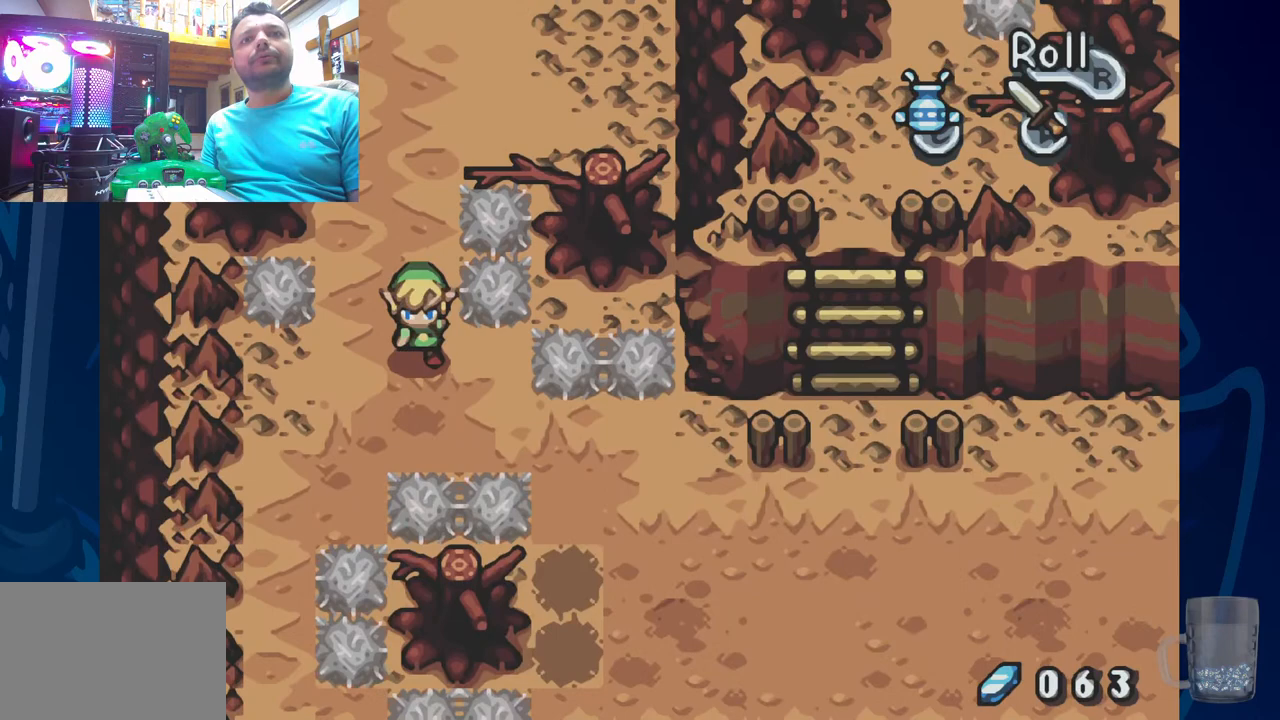
Gameplay with a controller (PlayStation layout); each line is a JSON object with the inputs held at the frame after it. "events" lists button and stick changes between this image and that frame as [ms after this image, input, new state], when the widget could be followed in between. Not read: DPAD_DOWN DPAD_UP.
{"buttons": ["DPAD_RIGHT"], "left_stick": "center", "right_stick": "center", "events": [[383, "DPAD_RIGHT", "down"]]}
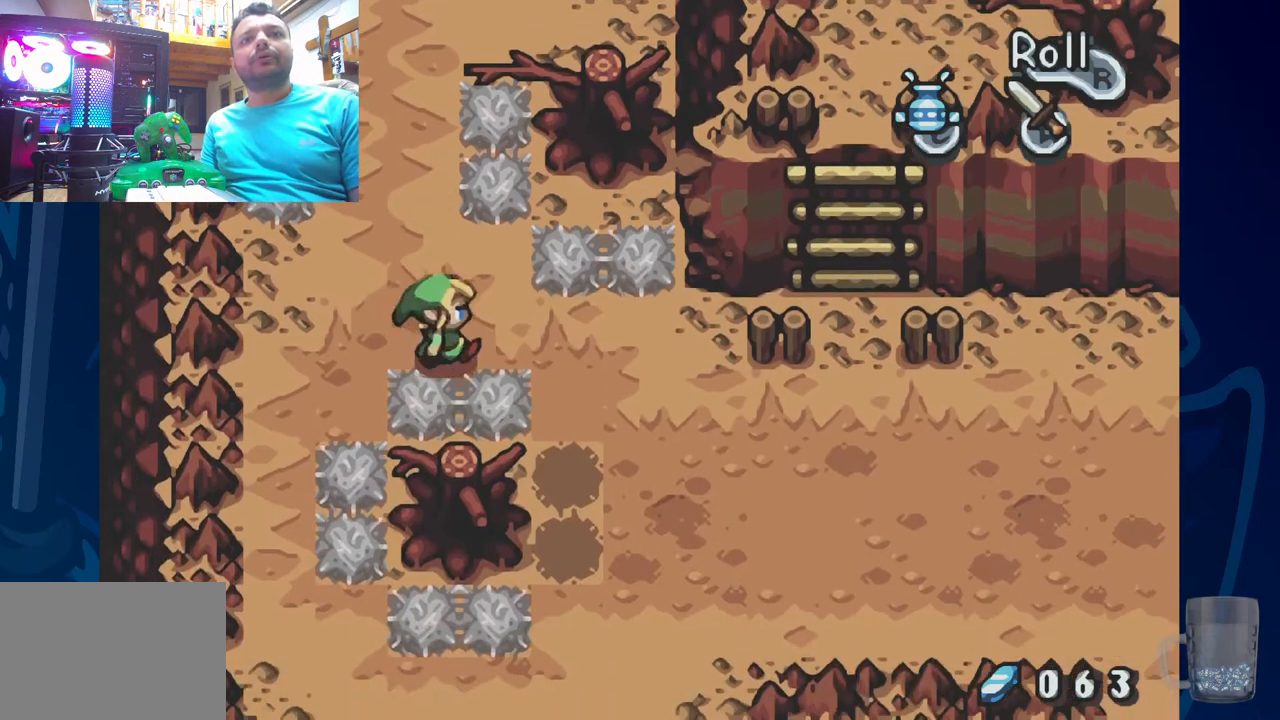
{"buttons": ["DPAD_RIGHT"], "left_stick": "center", "right_stick": "center", "events": []}
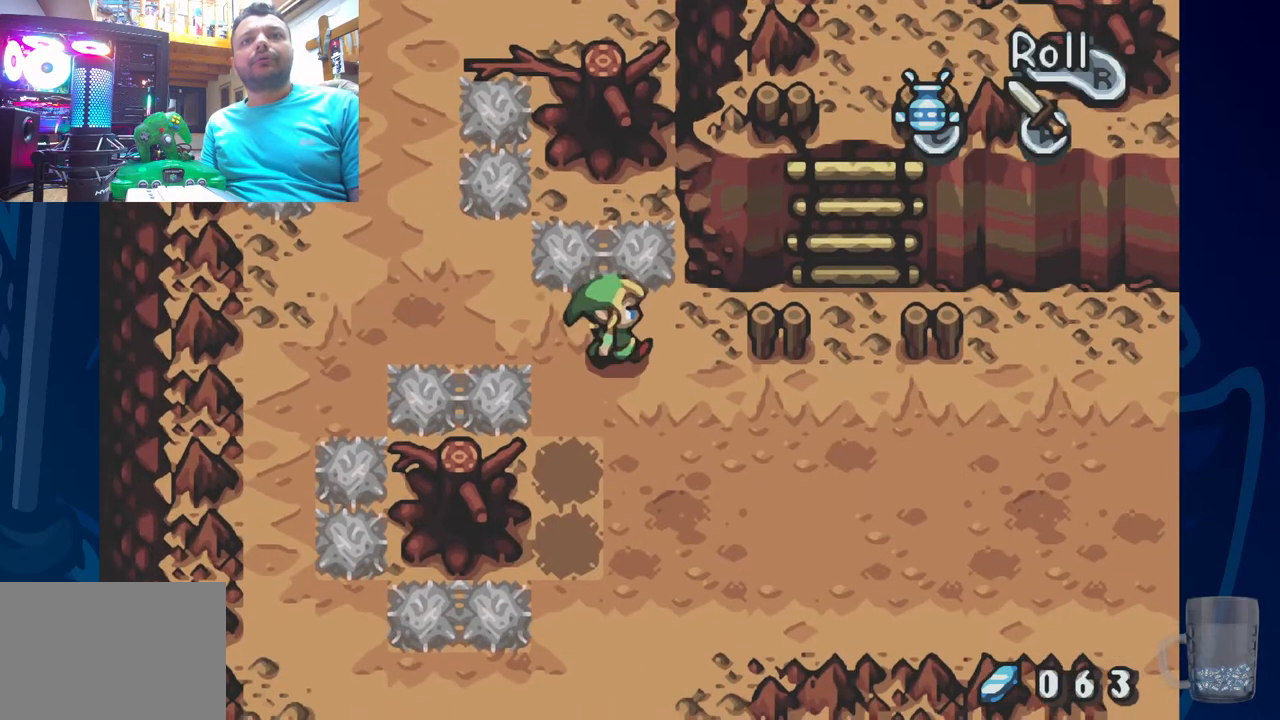
{"buttons": [], "left_stick": "center", "right_stick": "center", "events": [[267, "DPAD_RIGHT", "up"]]}
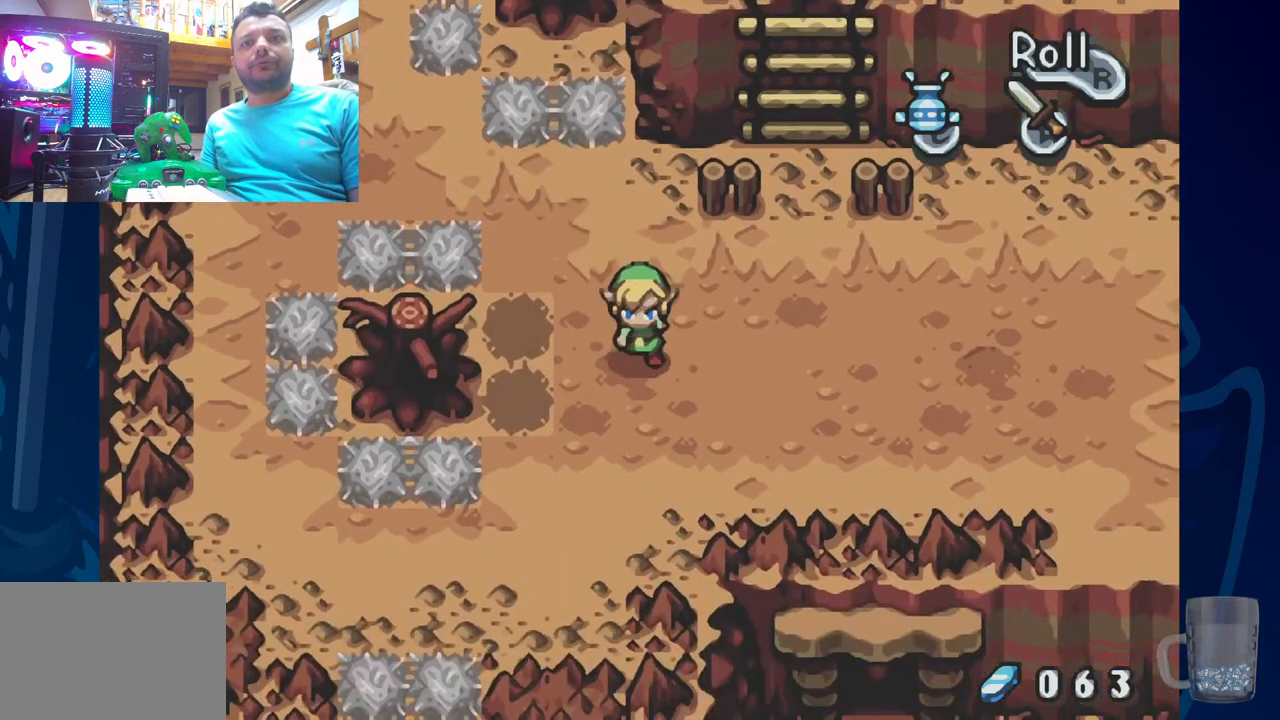
{"buttons": ["DPAD_RIGHT"], "left_stick": "center", "right_stick": "center", "events": [[467, "DPAD_RIGHT", "down"]]}
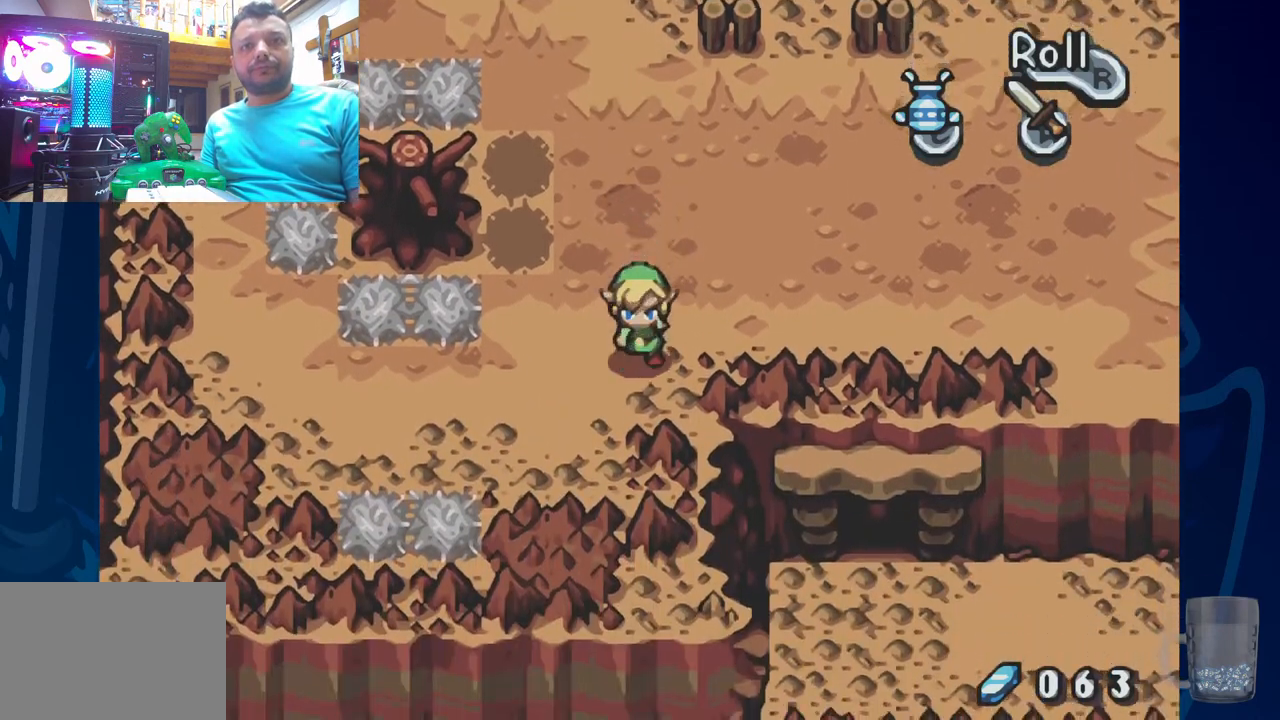
{"buttons": ["DPAD_RIGHT"], "left_stick": "center", "right_stick": "center", "events": []}
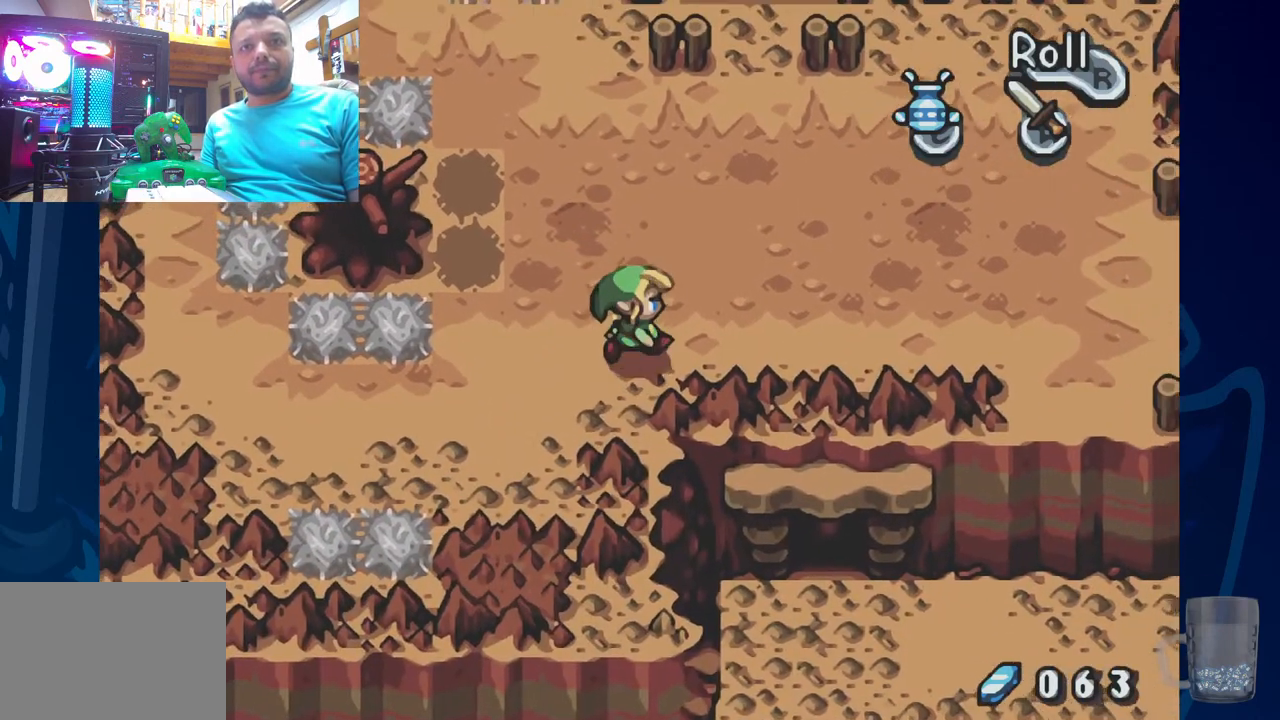
{"buttons": ["DPAD_RIGHT"], "left_stick": "center", "right_stick": "center", "events": []}
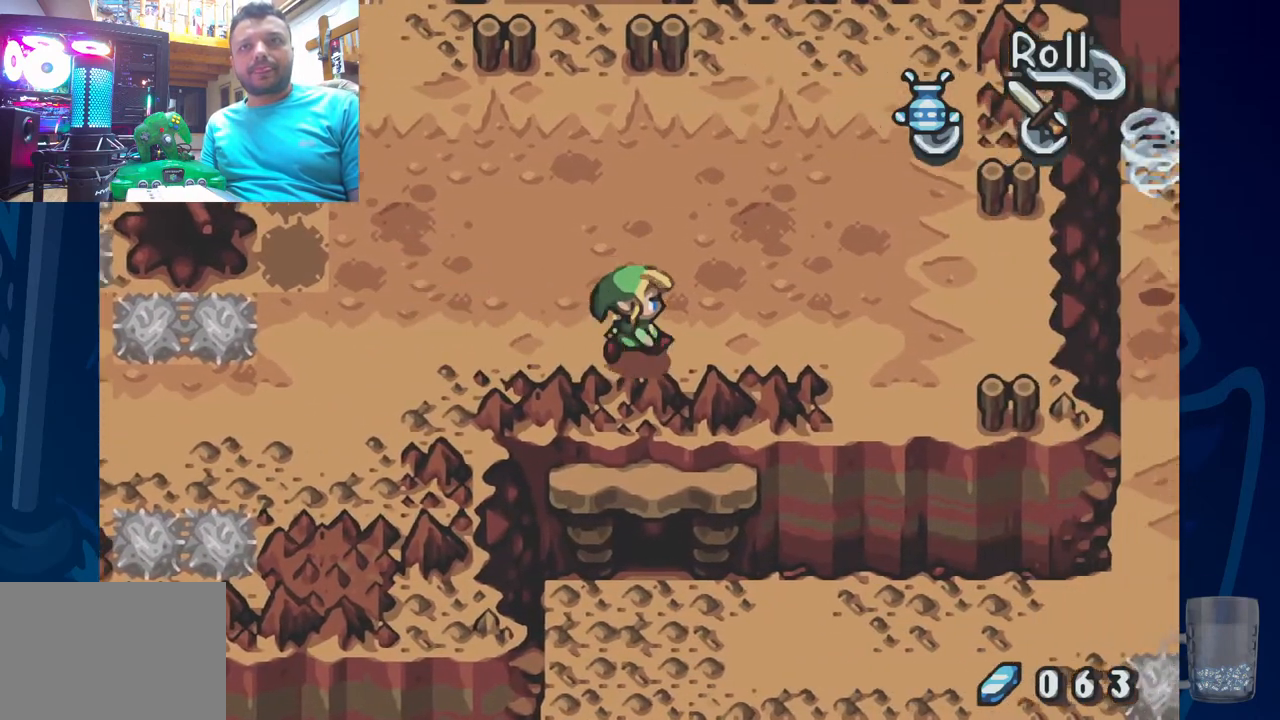
{"buttons": ["DPAD_RIGHT"], "left_stick": "center", "right_stick": "center", "events": []}
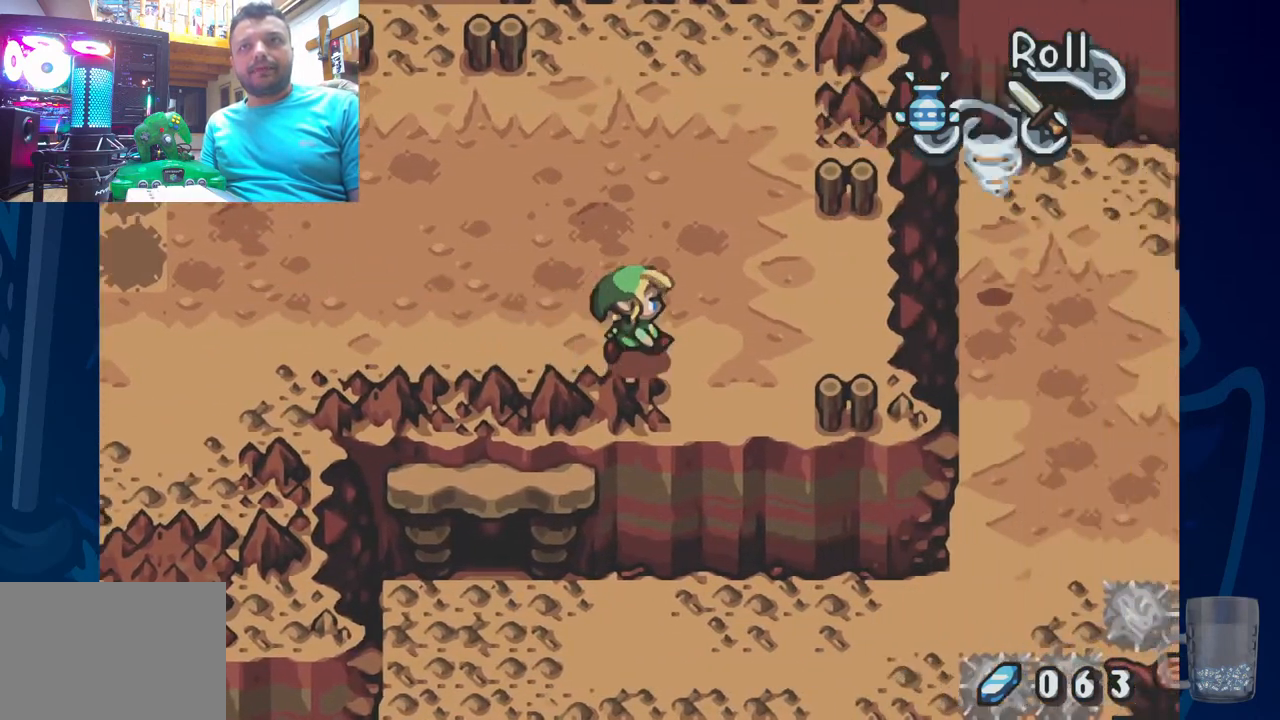
{"buttons": [], "left_stick": "center", "right_stick": "center", "events": [[283, "DPAD_RIGHT", "up"]]}
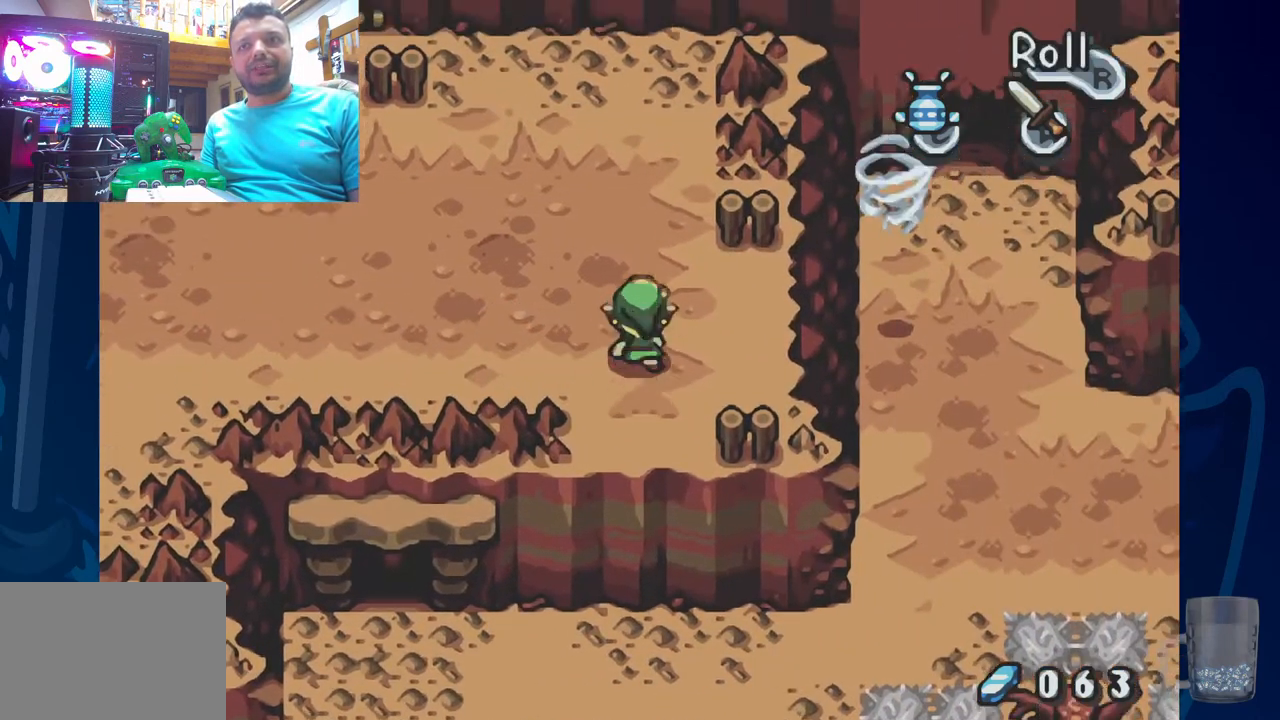
{"buttons": [], "left_stick": "center", "right_stick": "center", "events": []}
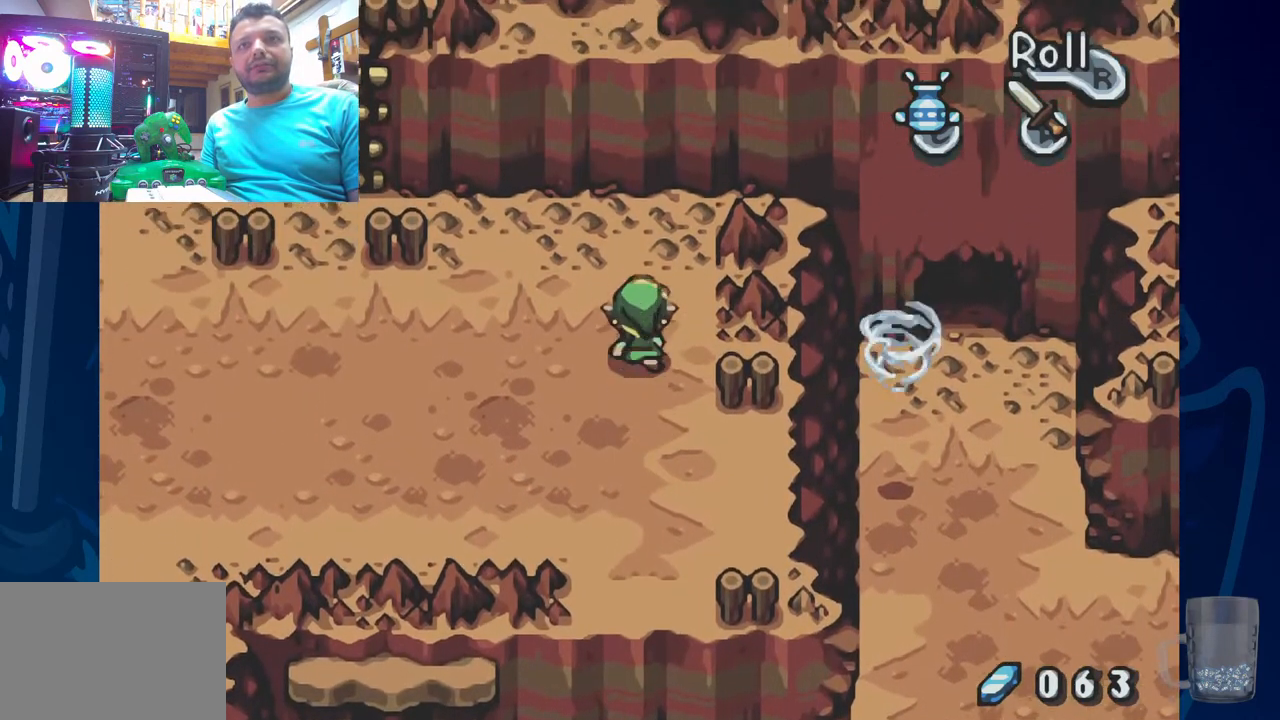
{"buttons": [], "left_stick": "center", "right_stick": "center", "events": []}
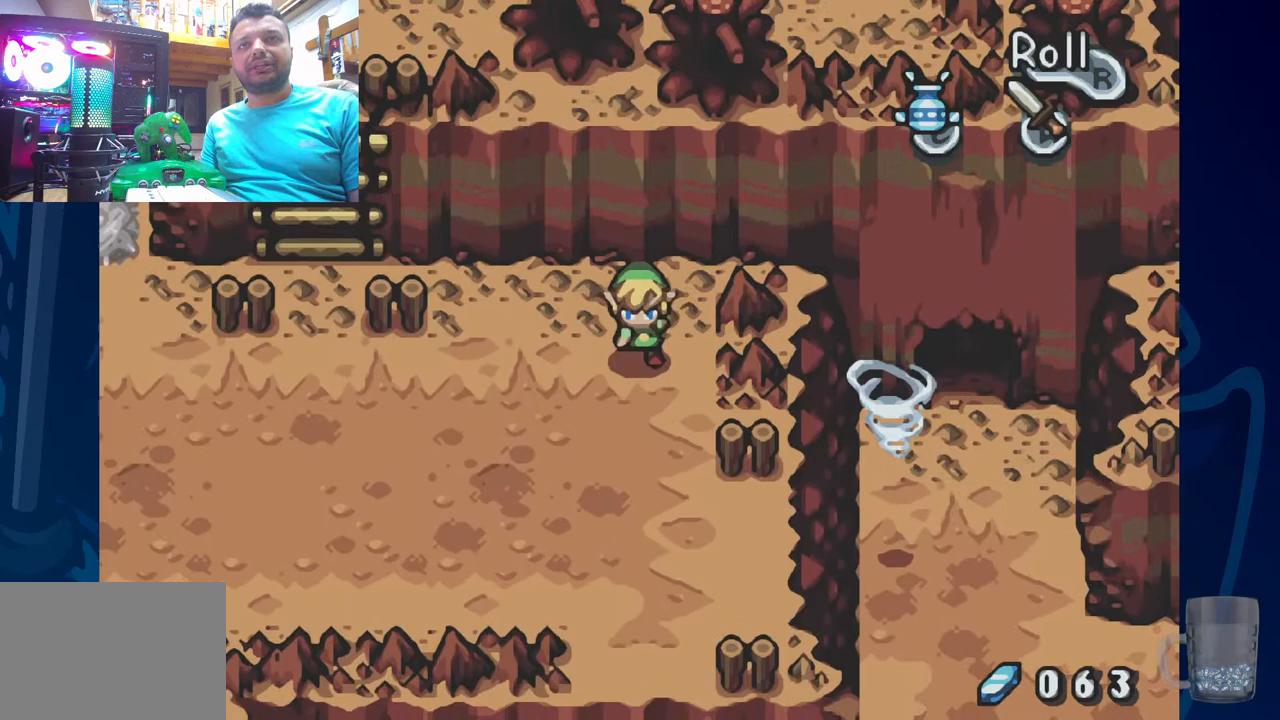
{"buttons": [], "left_stick": "center", "right_stick": "center", "events": []}
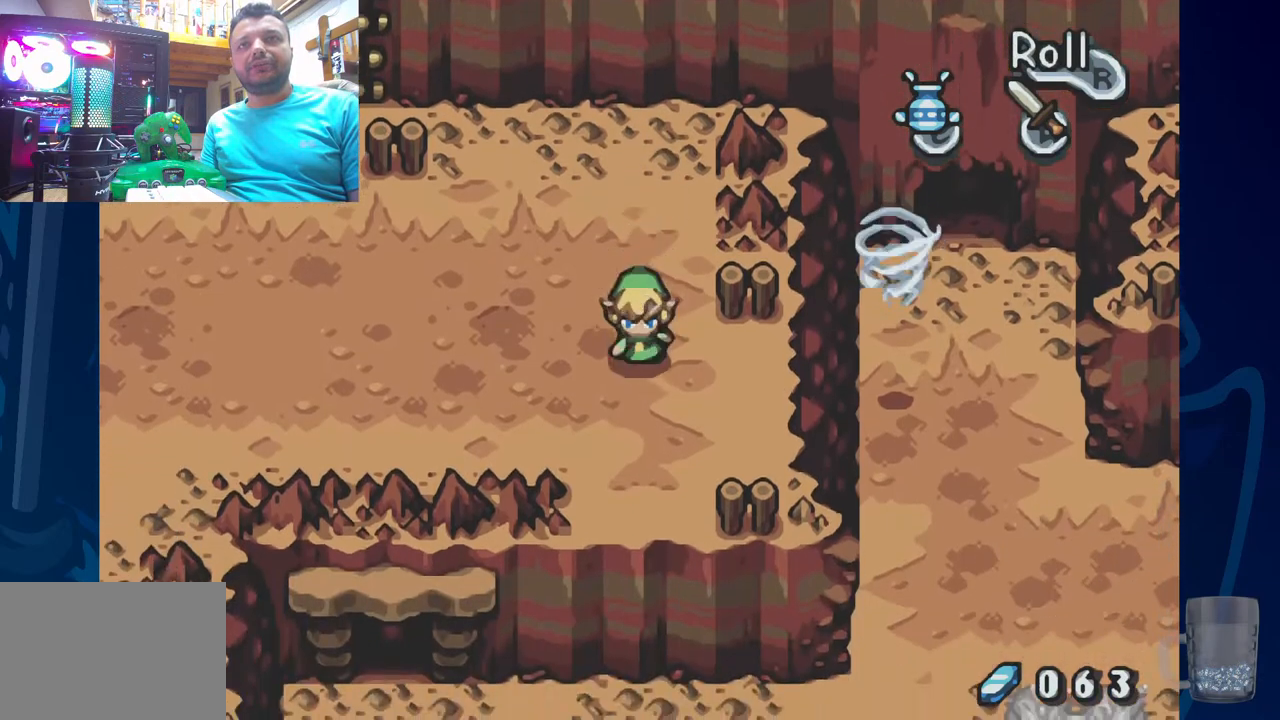
{"buttons": [], "left_stick": "center", "right_stick": "center", "events": []}
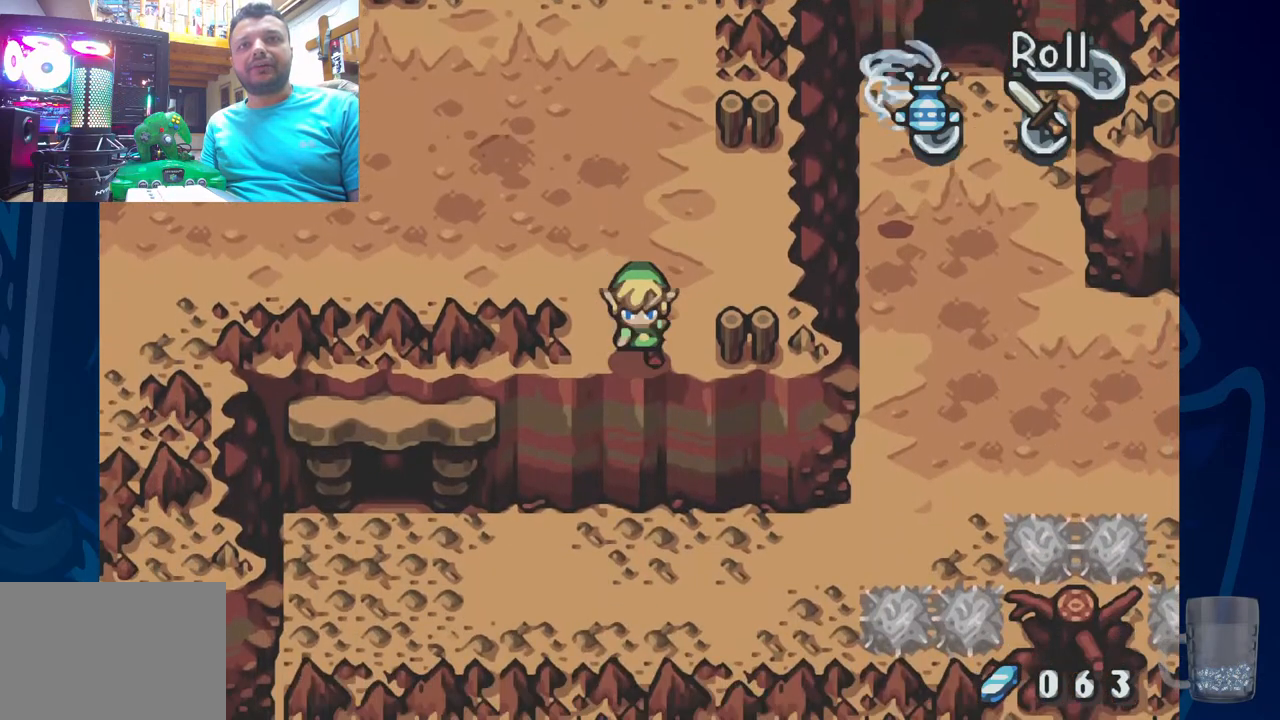
{"buttons": [], "left_stick": "center", "right_stick": "center", "events": []}
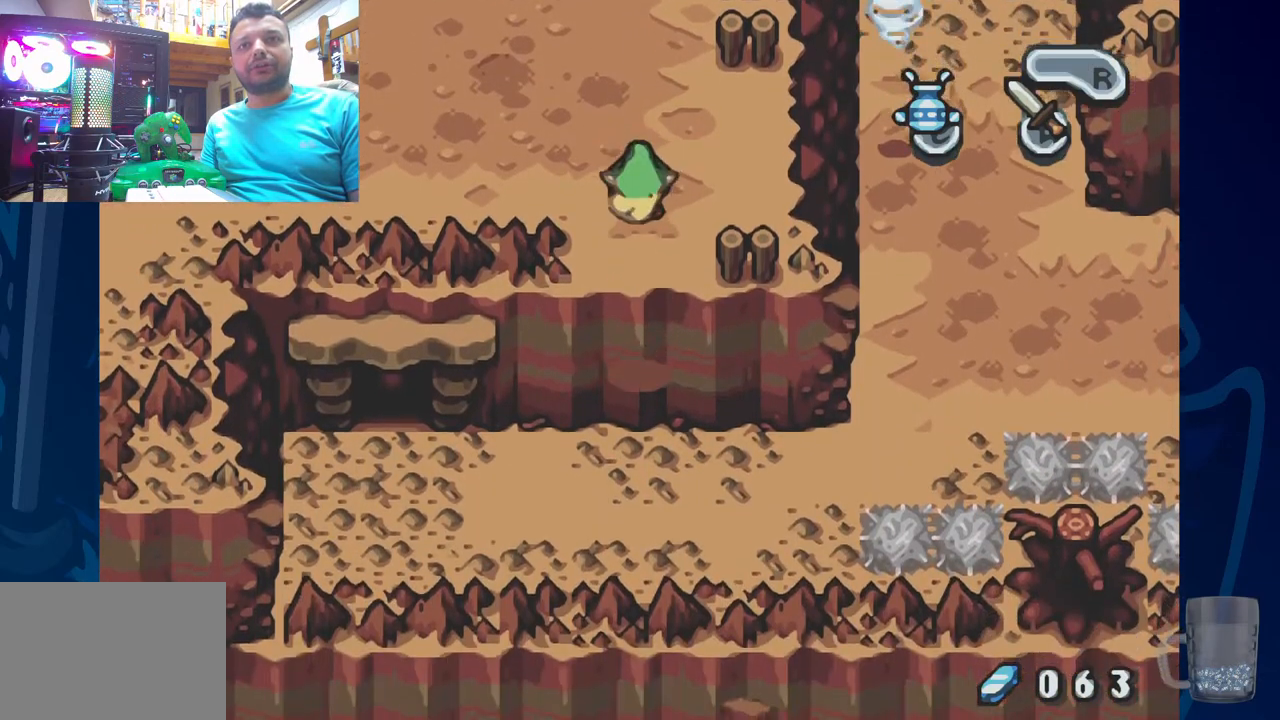
{"buttons": ["DPAD_RIGHT"], "left_stick": "center", "right_stick": "center", "events": [[217, "DPAD_RIGHT", "down"]]}